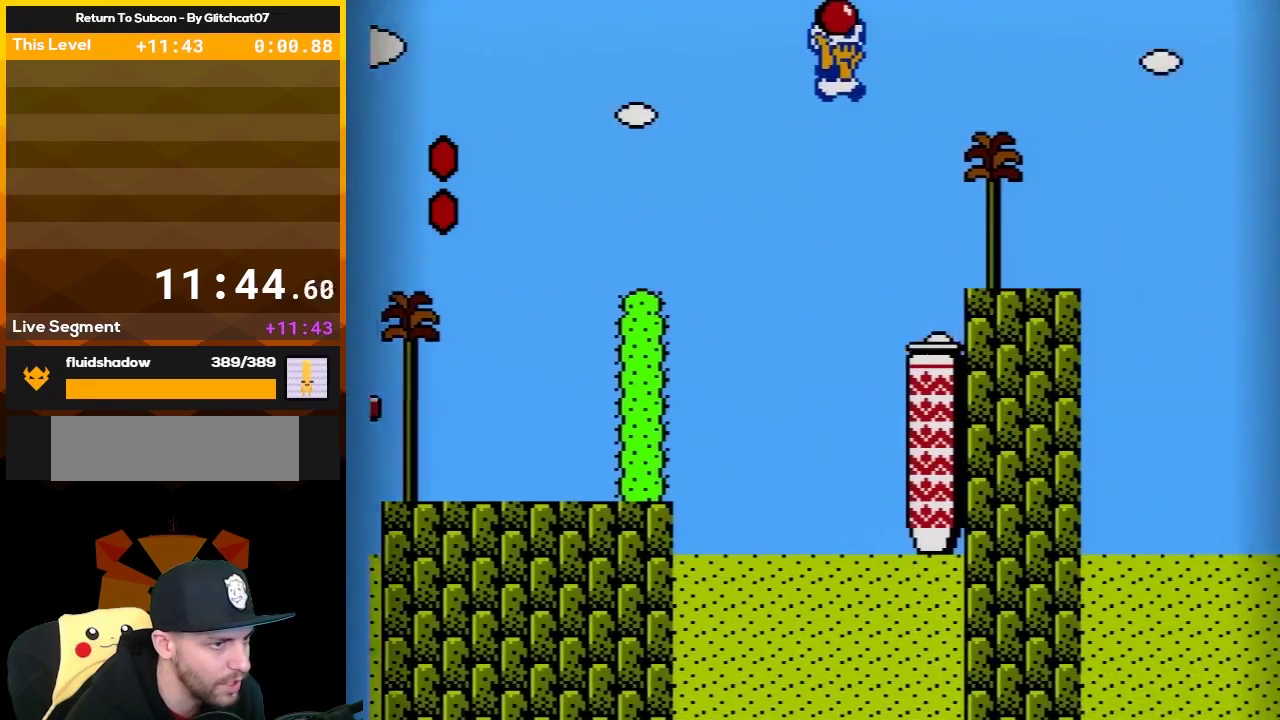
Gameplay with a controller (Nintendo layout); each line is a JSON object with the inputs held at the frame after it. "events" lists button and stick changes between this image and that frame as [ms after this image, input, new state], when the widget could be followed in between. Not read: L3 R3.
{"buttons": ["B", "DPAD_RIGHT"], "events": [[283, "A", "up"]]}
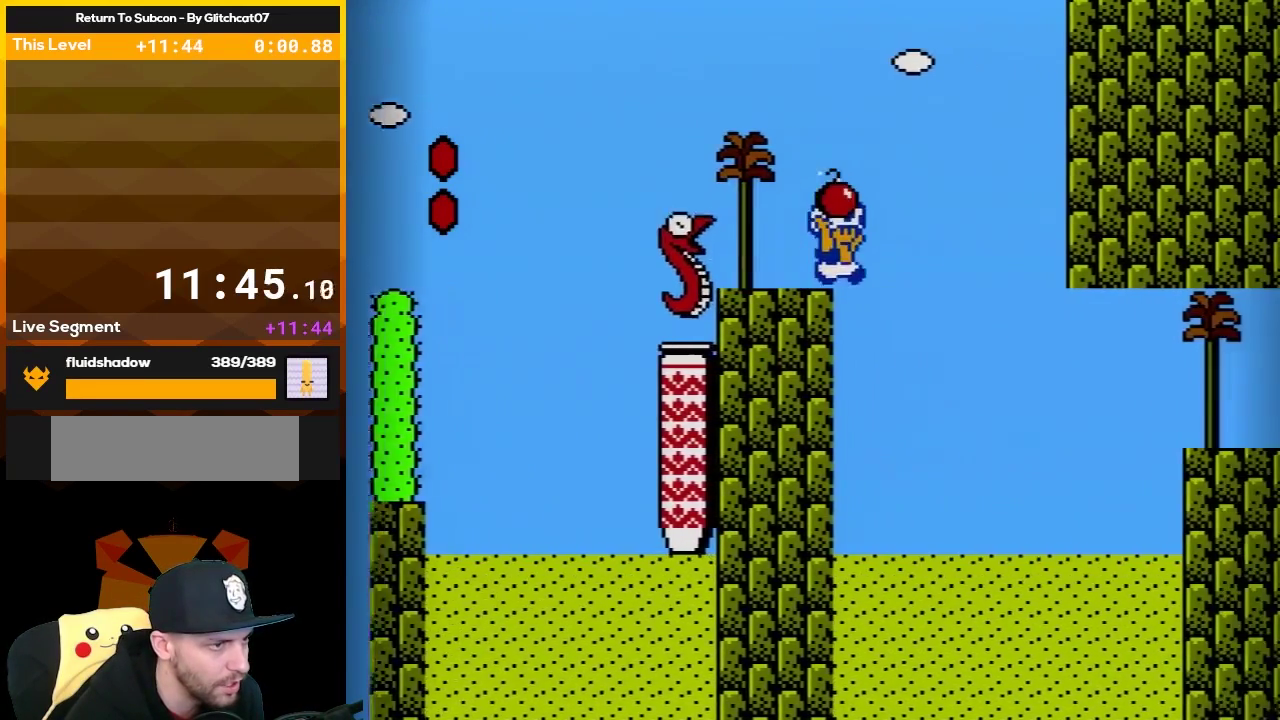
{"buttons": ["B", "DPAD_RIGHT"], "events": [[283, "B", "up"], [350, "B", "down"]]}
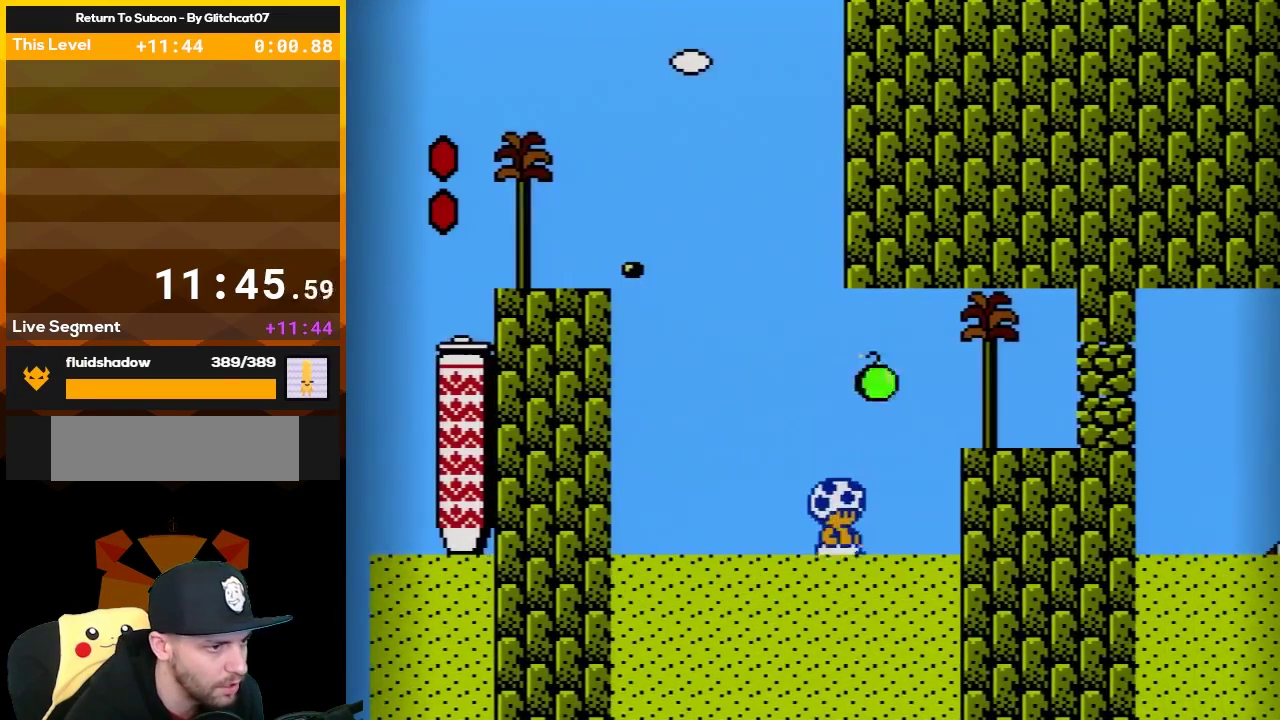
{"buttons": ["B", "DPAD_RIGHT"], "events": [[217, "DPAD_RIGHT", "up"], [467, "DPAD_RIGHT", "down"]]}
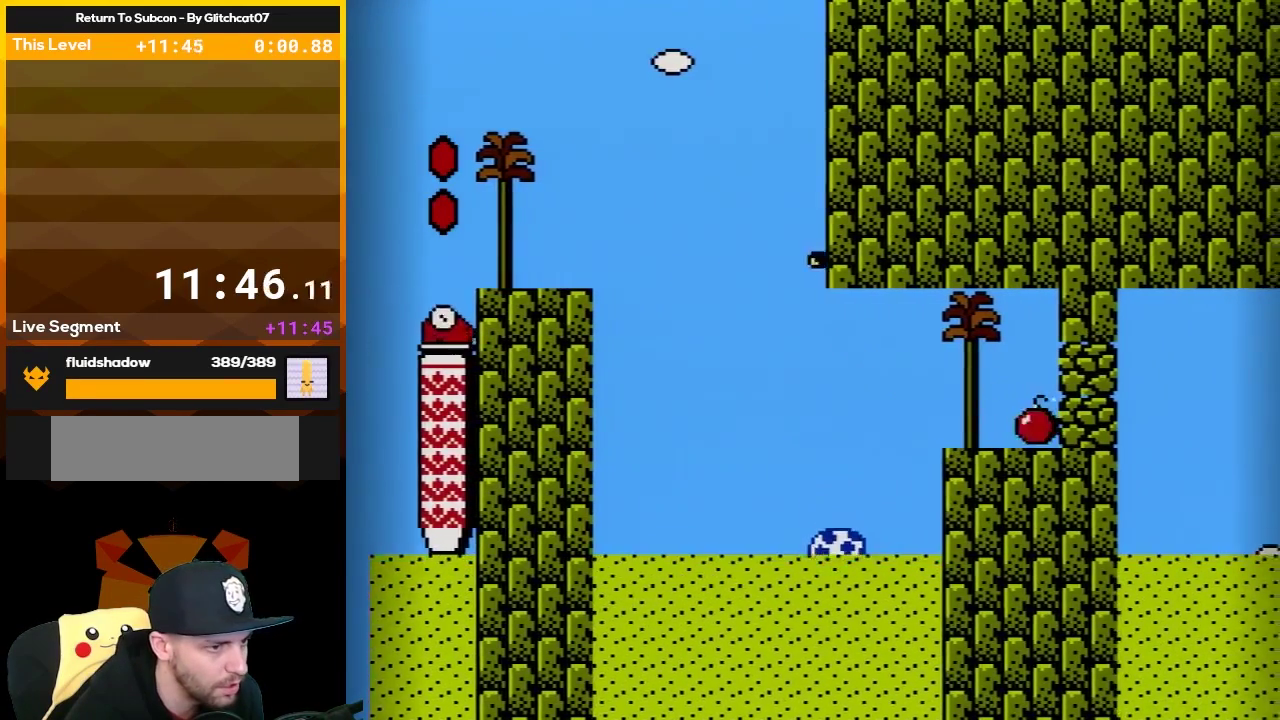
{"buttons": ["B", "DPAD_UP", "DPAD_RIGHT"], "events": [[117, "A", "down"], [217, "DPAD_UP", "down"], [250, "DPAD_RIGHT", "up"], [367, "DPAD_RIGHT", "down"], [500, "A", "up"]]}
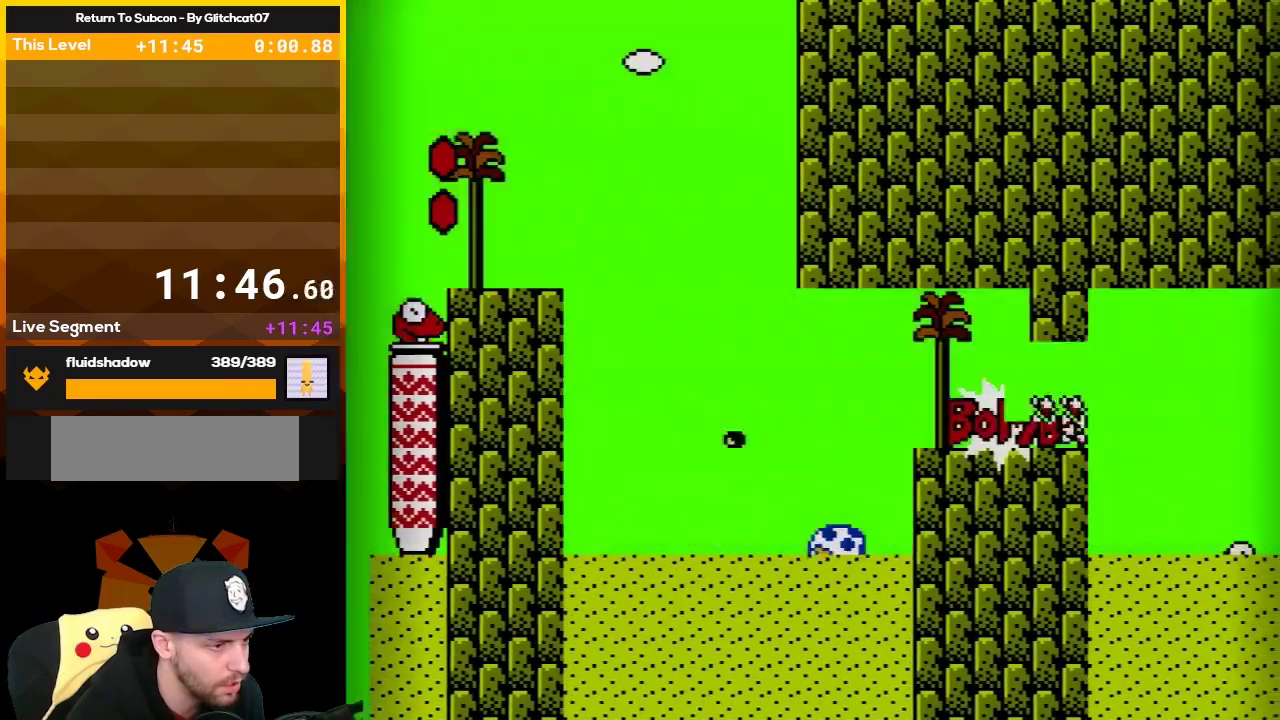
{"buttons": ["A", "B", "DPAD_UP", "DPAD_RIGHT"], "events": [[67, "A", "down"], [367, "A", "up"], [433, "A", "down"]]}
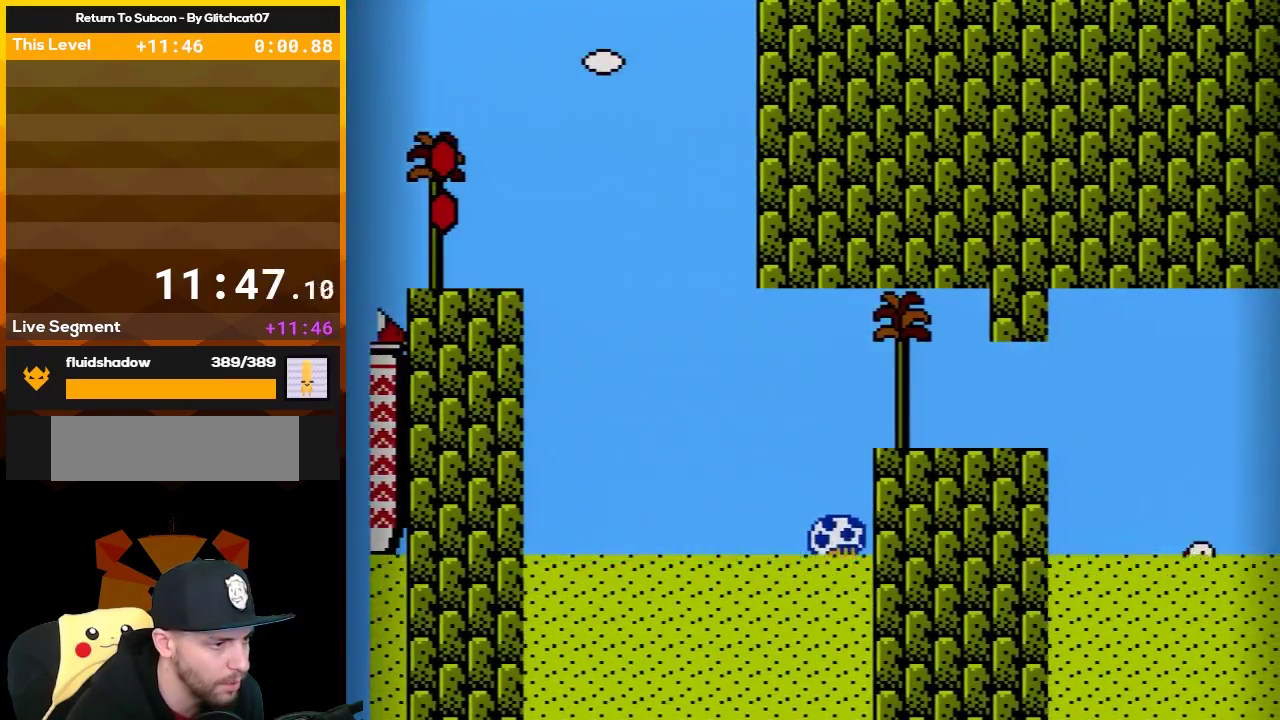
{"buttons": ["B", "DPAD_UP"], "events": [[50, "DPAD_RIGHT", "up"], [150, "DPAD_RIGHT", "down"], [283, "A", "up"], [350, "A", "down"], [467, "A", "up"], [467, "DPAD_RIGHT", "up"]]}
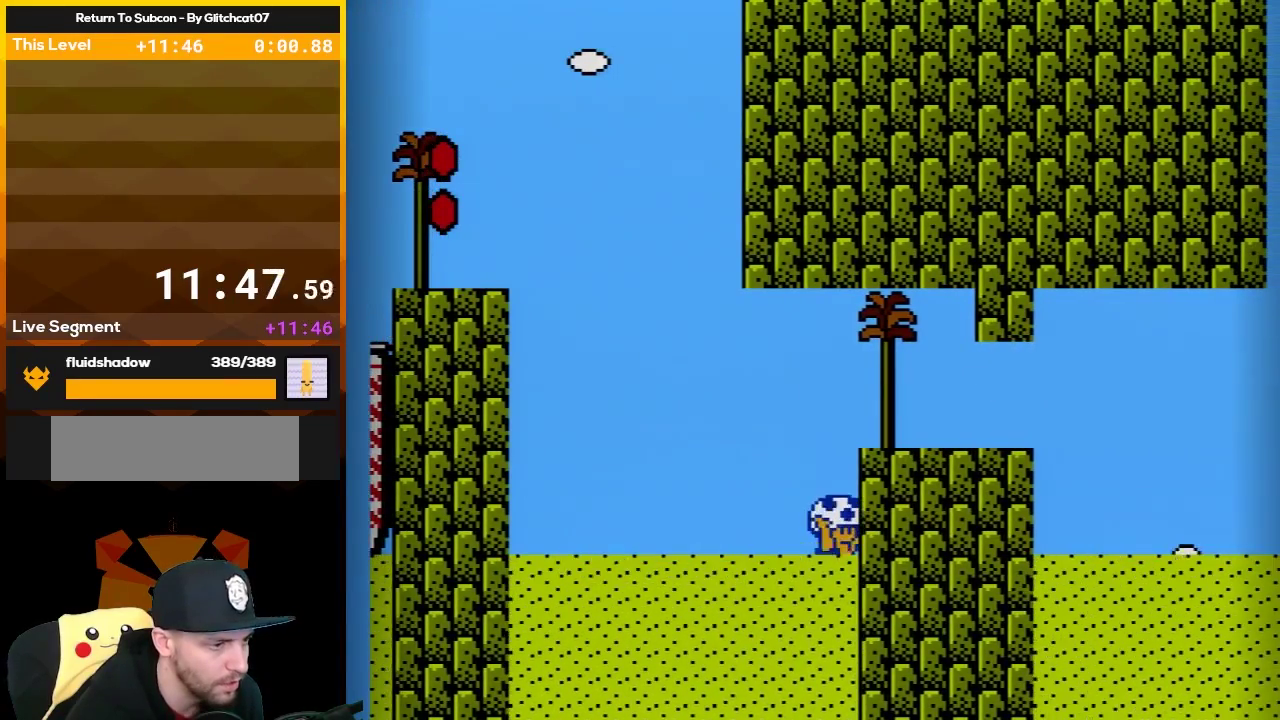
{"buttons": ["A", "B", "DPAD_UP"], "events": [[33, "A", "down"], [317, "A", "up"], [367, "A", "down"]]}
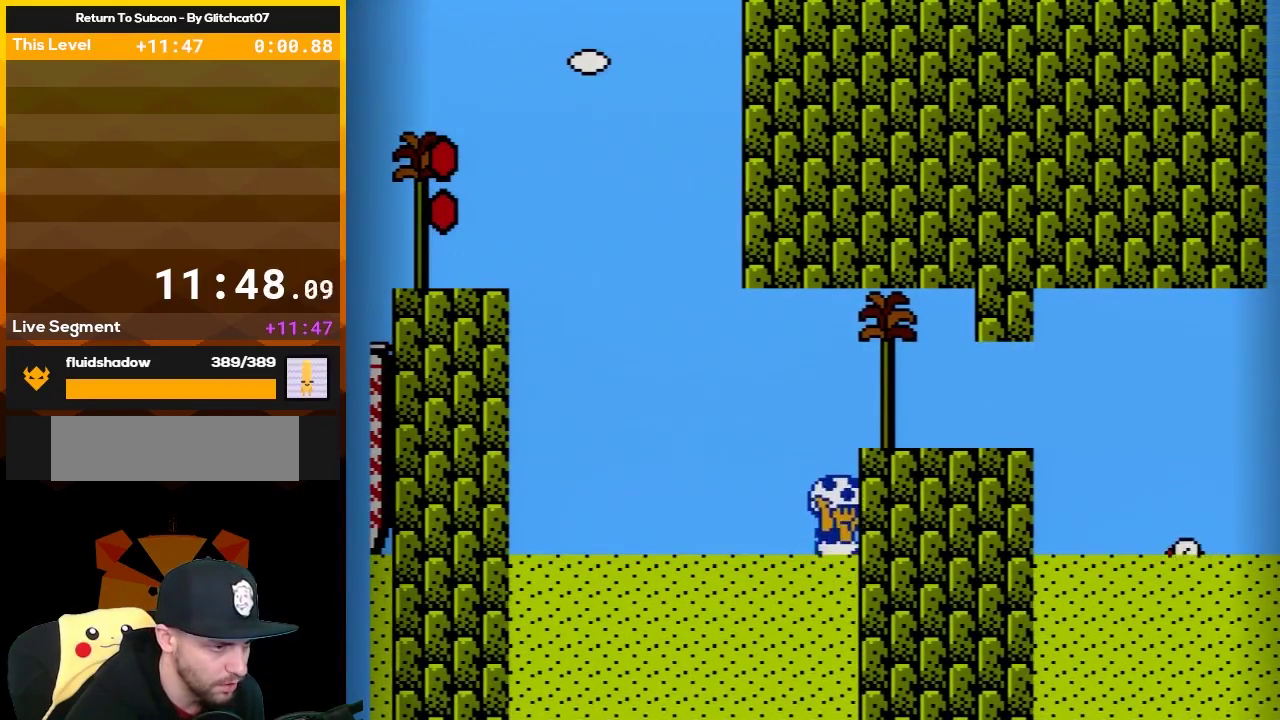
{"buttons": ["B", "DPAD_UP"], "events": [[100, "DPAD_RIGHT", "down"], [150, "A", "up"], [200, "A", "down"], [500, "A", "up"], [500, "DPAD_RIGHT", "up"]]}
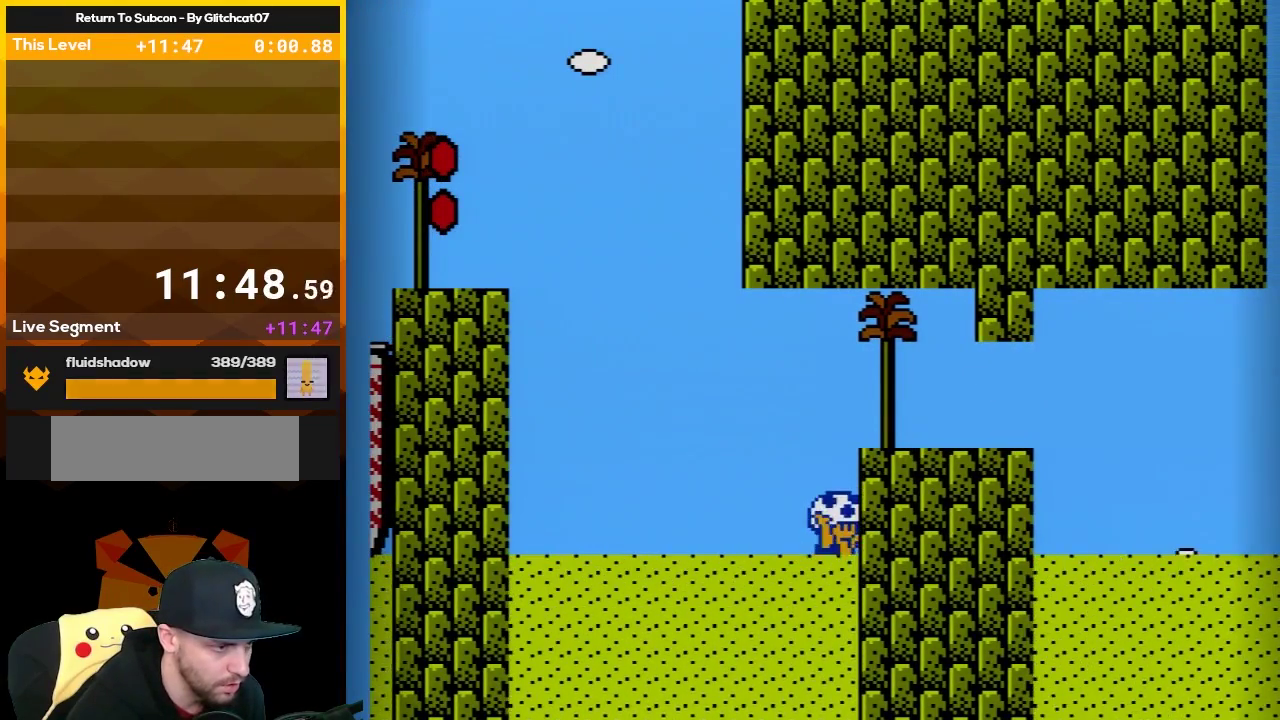
{"buttons": ["A", "B", "DPAD_UP"], "events": [[67, "A", "down"]]}
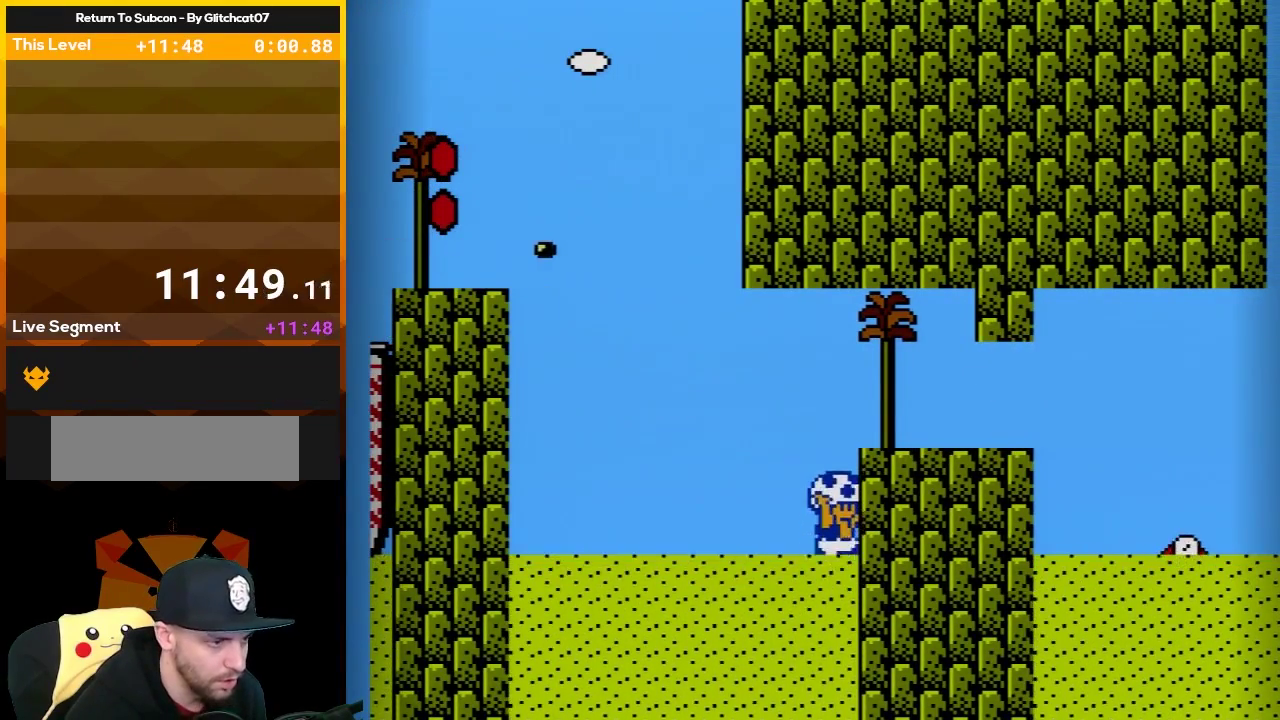
{"buttons": ["A", "B", "DPAD_UP", "DPAD_RIGHT"], "events": [[217, "A", "up"], [283, "A", "down"], [283, "DPAD_RIGHT", "down"], [400, "DPAD_RIGHT", "up"], [467, "DPAD_RIGHT", "down"]]}
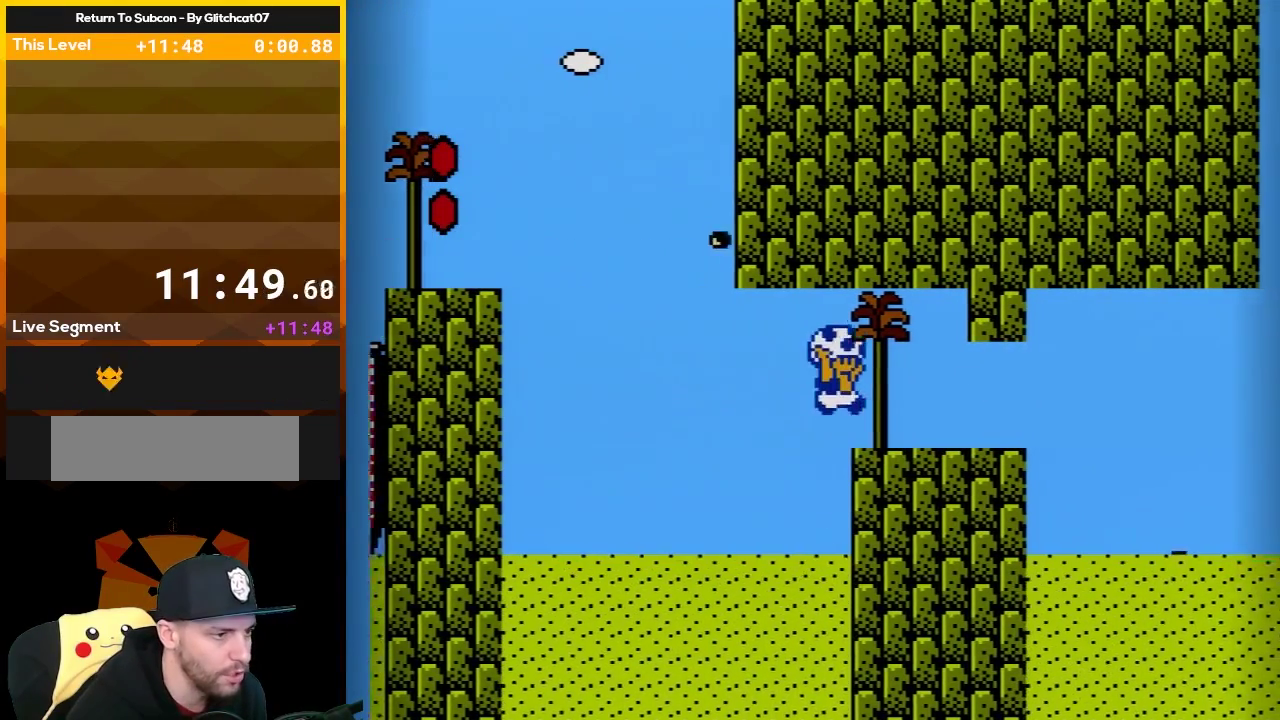
{"buttons": ["B", "DPAD_RIGHT"], "events": [[83, "DPAD_UP", "up"], [117, "A", "up"], [217, "DPAD_RIGHT", "up"], [467, "DPAD_RIGHT", "down"]]}
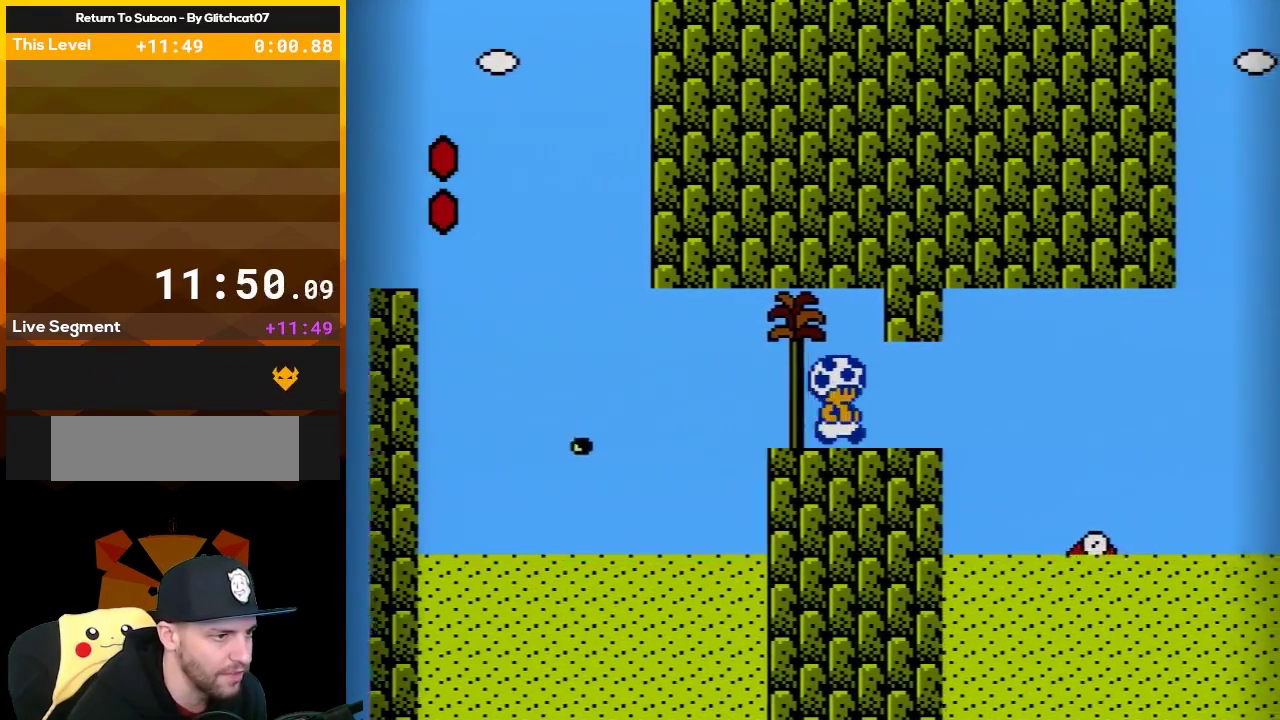
{"buttons": ["A", "B", "DPAD_DOWN", "DPAD_RIGHT"], "events": [[350, "A", "down"], [350, "DPAD_DOWN", "down"], [367, "DPAD_RIGHT", "up"], [500, "DPAD_RIGHT", "down"]]}
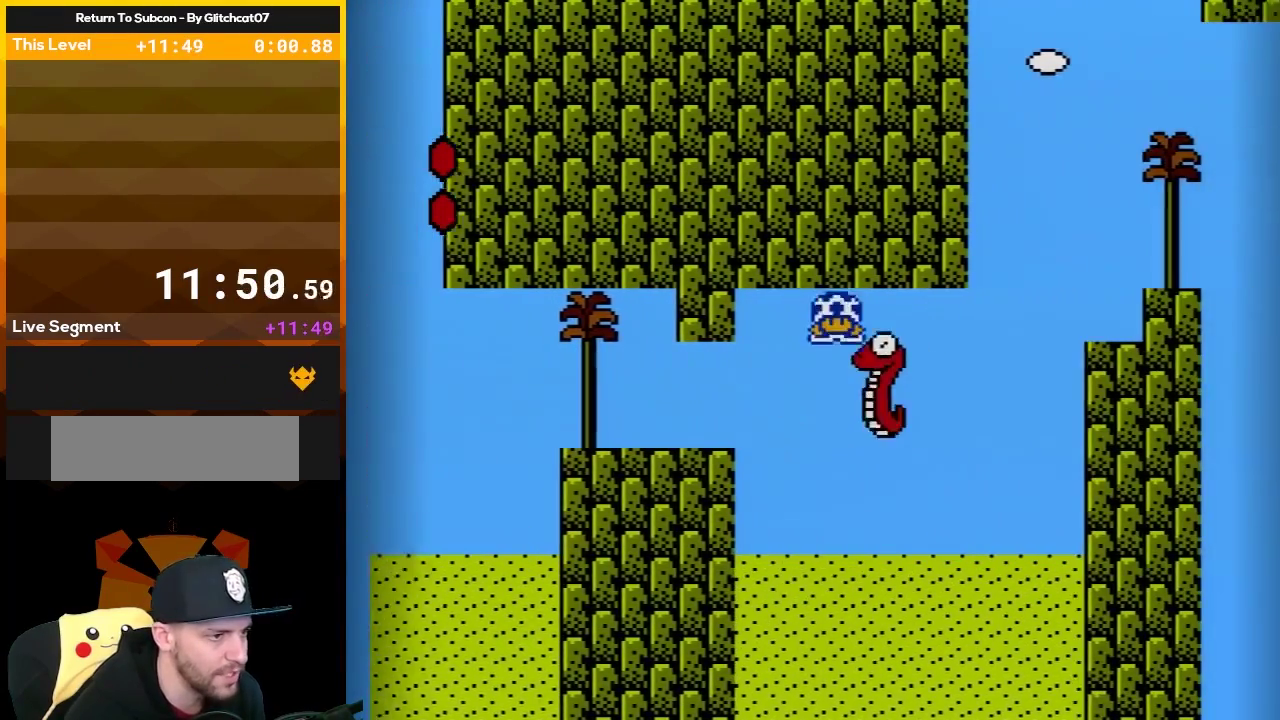
{"buttons": ["B"], "events": [[67, "DPAD_DOWN", "up"], [67, "DPAD_RIGHT", "up"], [83, "DPAD_LEFT", "down"], [283, "A", "up"], [317, "DPAD_LEFT", "up"], [367, "DPAD_RIGHT", "down"], [500, "DPAD_RIGHT", "up"]]}
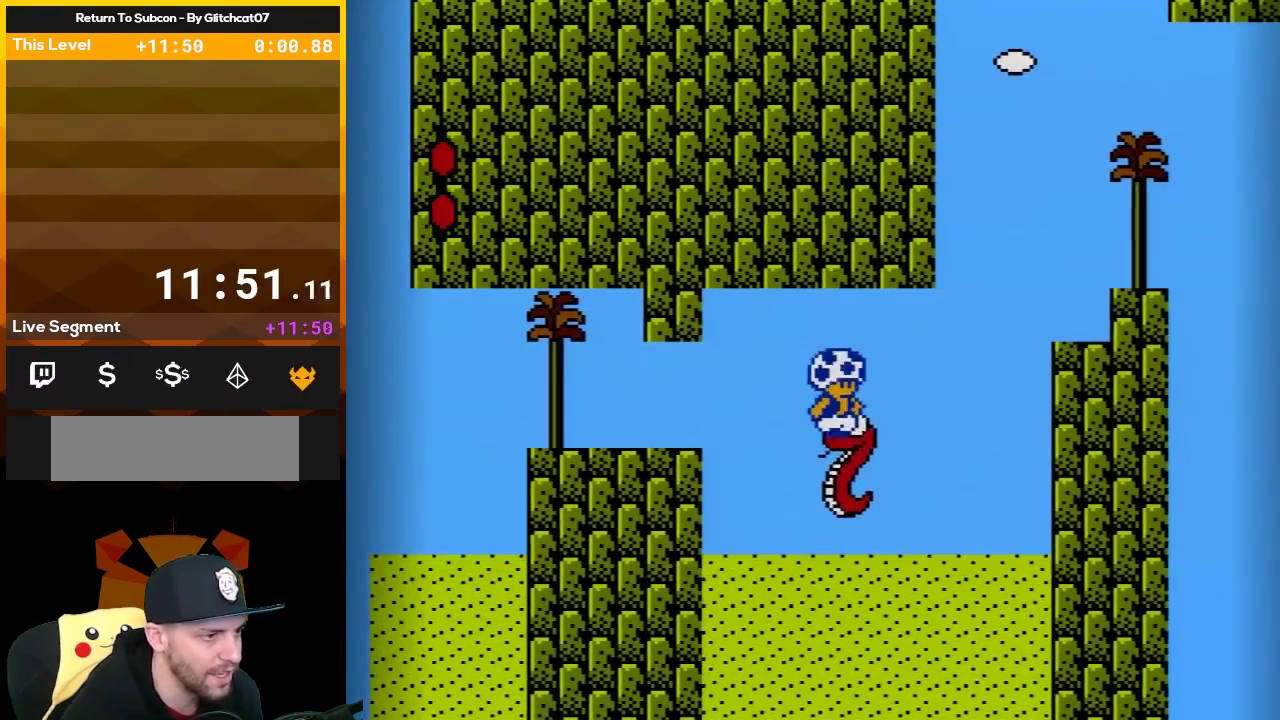
{"buttons": ["B", "DPAD_DOWN"], "events": [[217, "DPAD_RIGHT", "down"], [350, "DPAD_RIGHT", "up"], [500, "DPAD_DOWN", "down"]]}
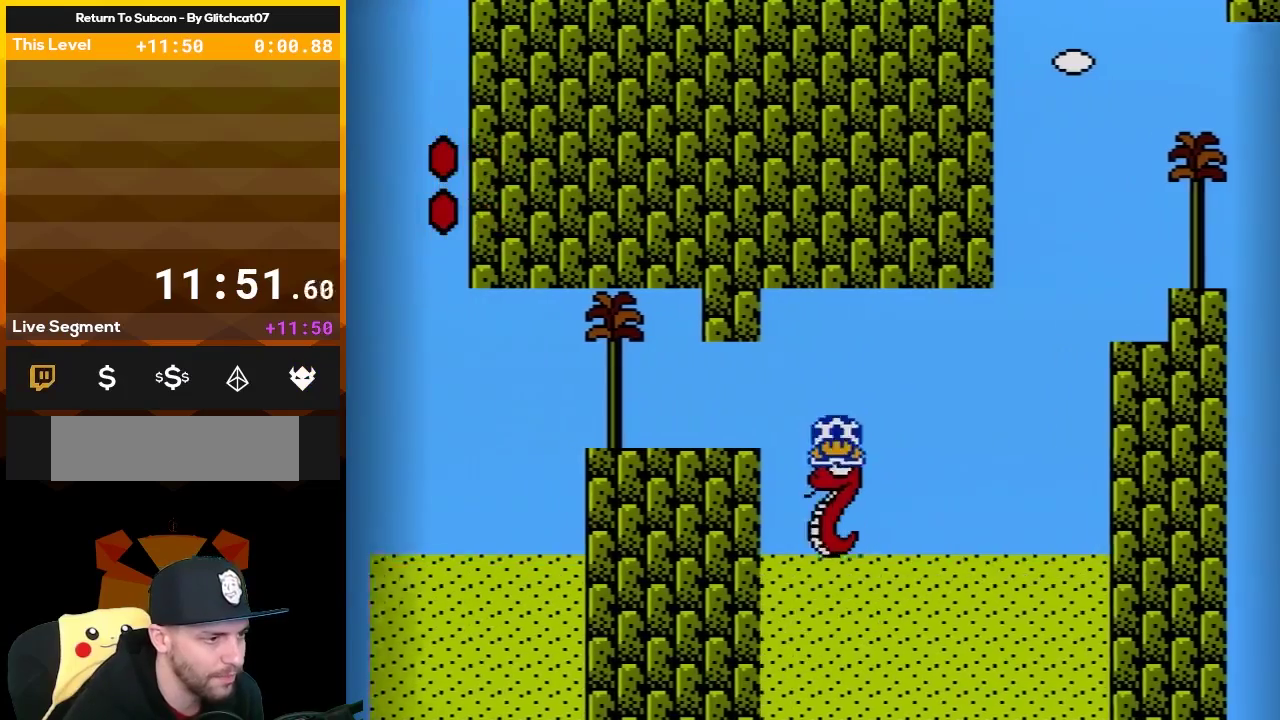
{"buttons": ["B"], "events": [[133, "DPAD_DOWN", "up"], [217, "DPAD_DOWN", "down"], [317, "DPAD_DOWN", "up"], [367, "DPAD_DOWN", "down"], [500, "DPAD_DOWN", "up"]]}
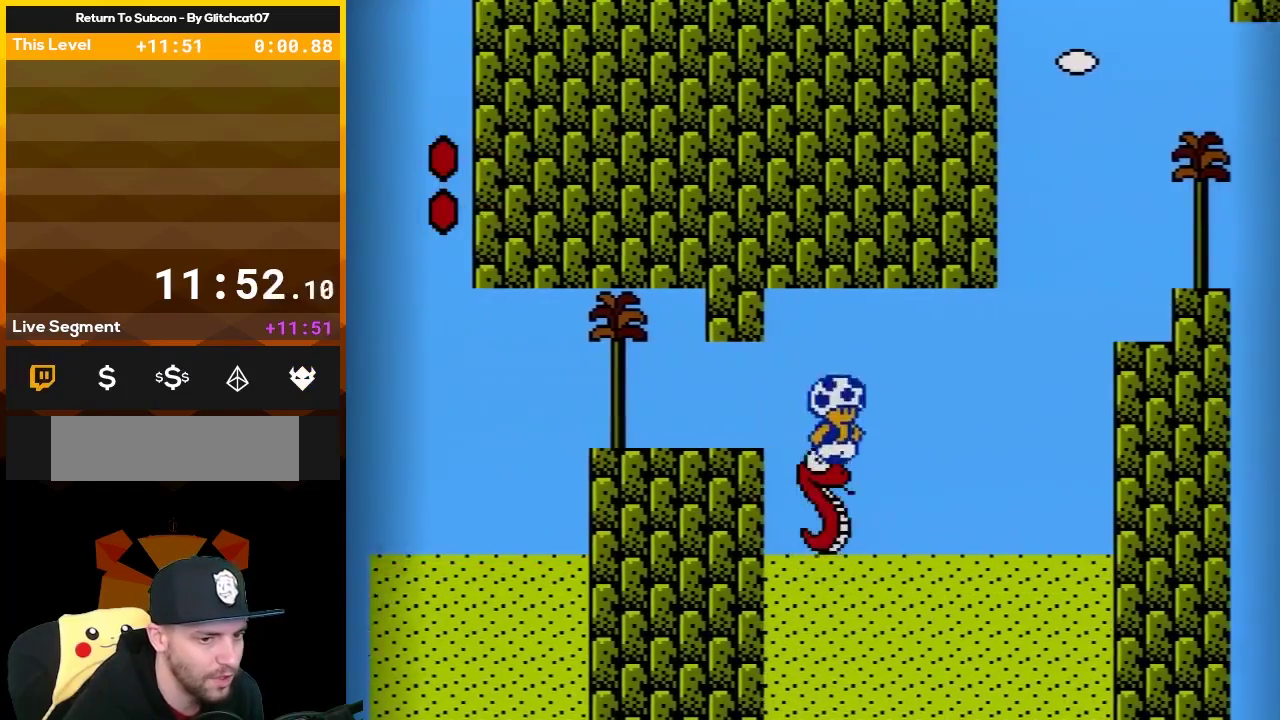
{"buttons": ["B", "DPAD_DOWN"], "events": [[100, "DPAD_DOWN", "down"], [150, "DPAD_DOWN", "up"], [250, "DPAD_DOWN", "down"], [383, "DPAD_DOWN", "up"], [433, "DPAD_DOWN", "down"]]}
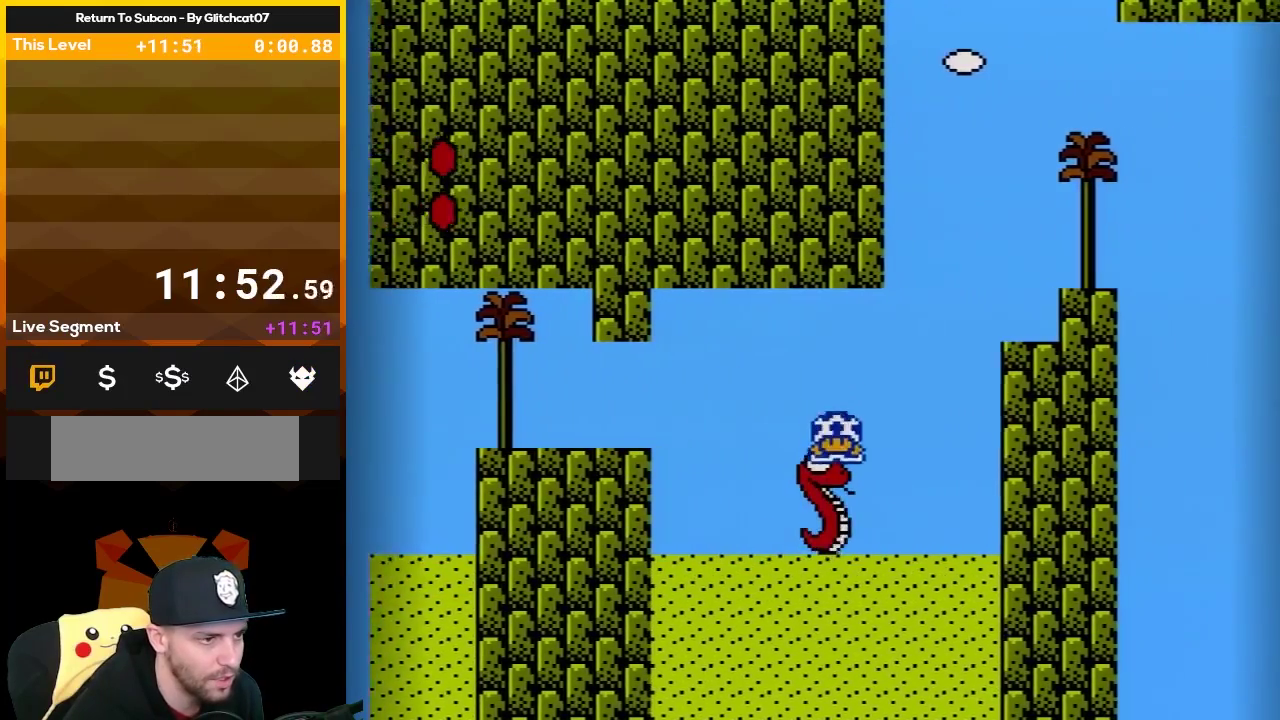
{"buttons": ["A", "B", "DPAD_RIGHT"], "events": [[83, "DPAD_DOWN", "up"], [500, "A", "down"], [500, "DPAD_RIGHT", "down"]]}
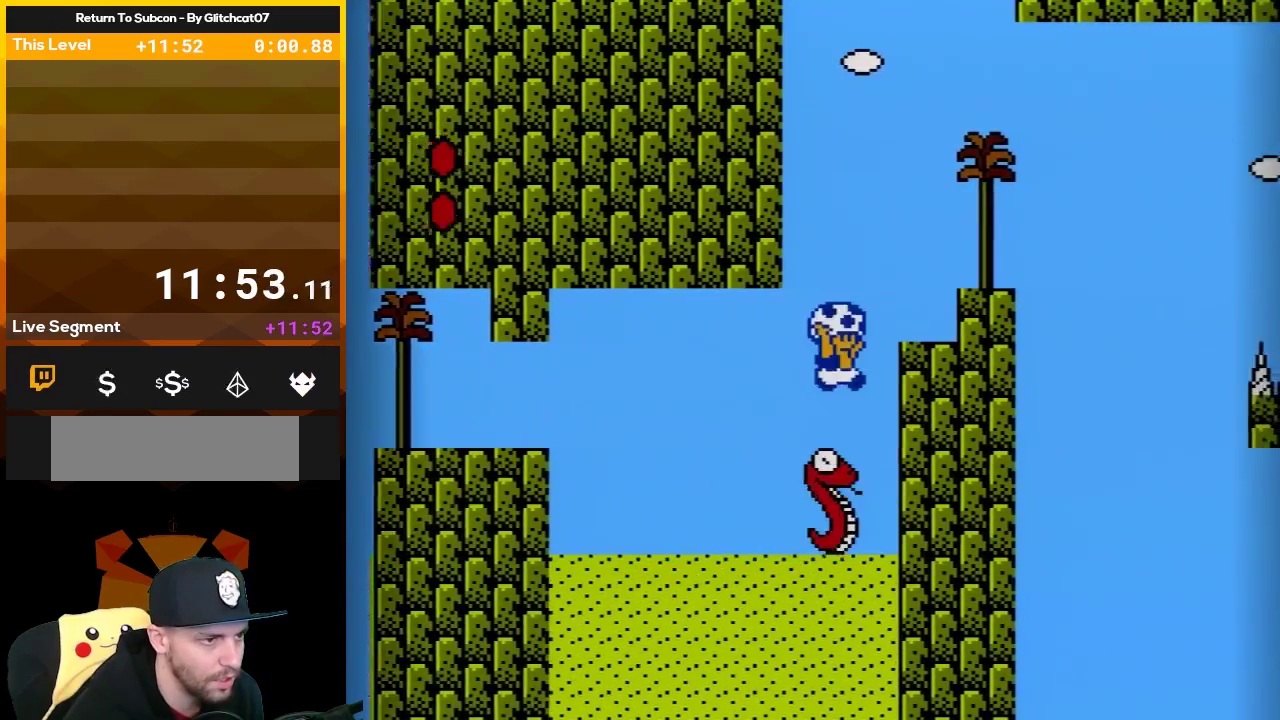
{"buttons": ["B"], "events": [[183, "A", "up"], [217, "DPAD_RIGHT", "up"], [300, "DPAD_LEFT", "down"], [400, "DPAD_LEFT", "up"]]}
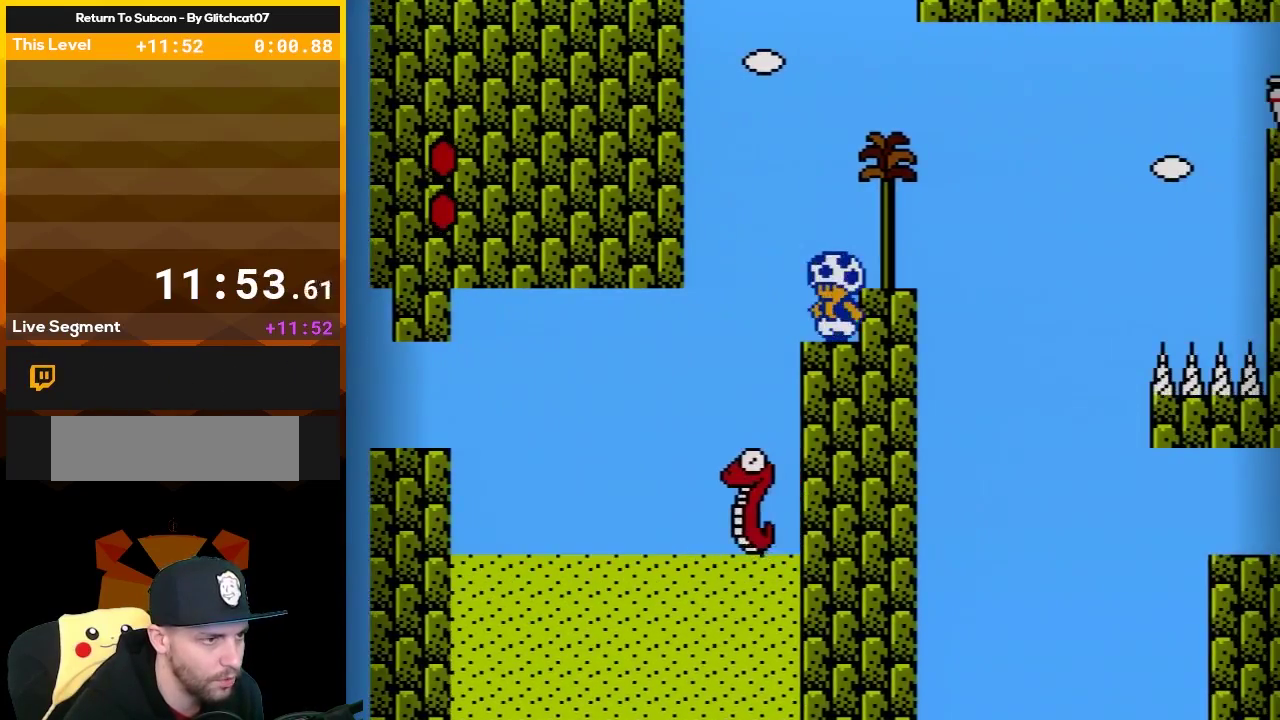
{"buttons": ["B", "DPAD_LEFT"], "events": [[150, "A", "down"], [217, "DPAD_RIGHT", "down"], [317, "A", "up"], [333, "DPAD_RIGHT", "up"], [433, "DPAD_LEFT", "down"]]}
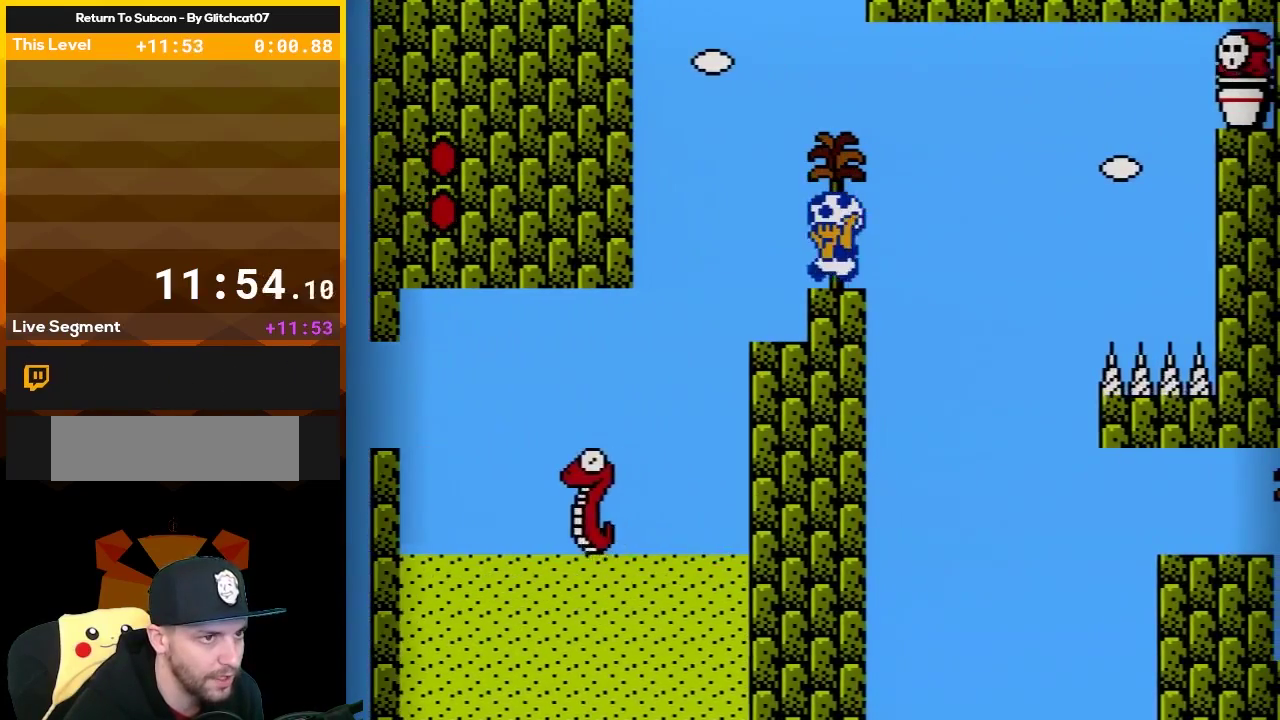
{"buttons": ["B"], "events": [[67, "DPAD_LEFT", "up"]]}
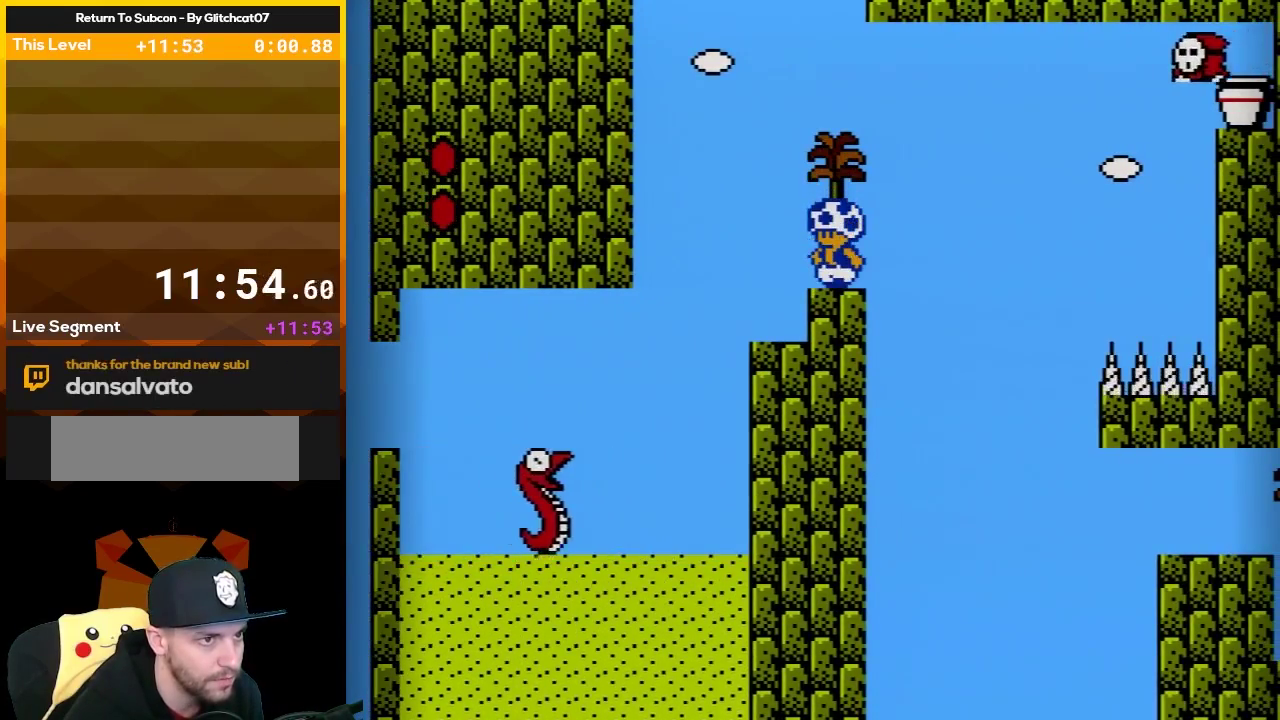
{"buttons": ["A", "B", "DPAD_RIGHT"], "events": [[250, "DPAD_RIGHT", "down"], [400, "A", "down"]]}
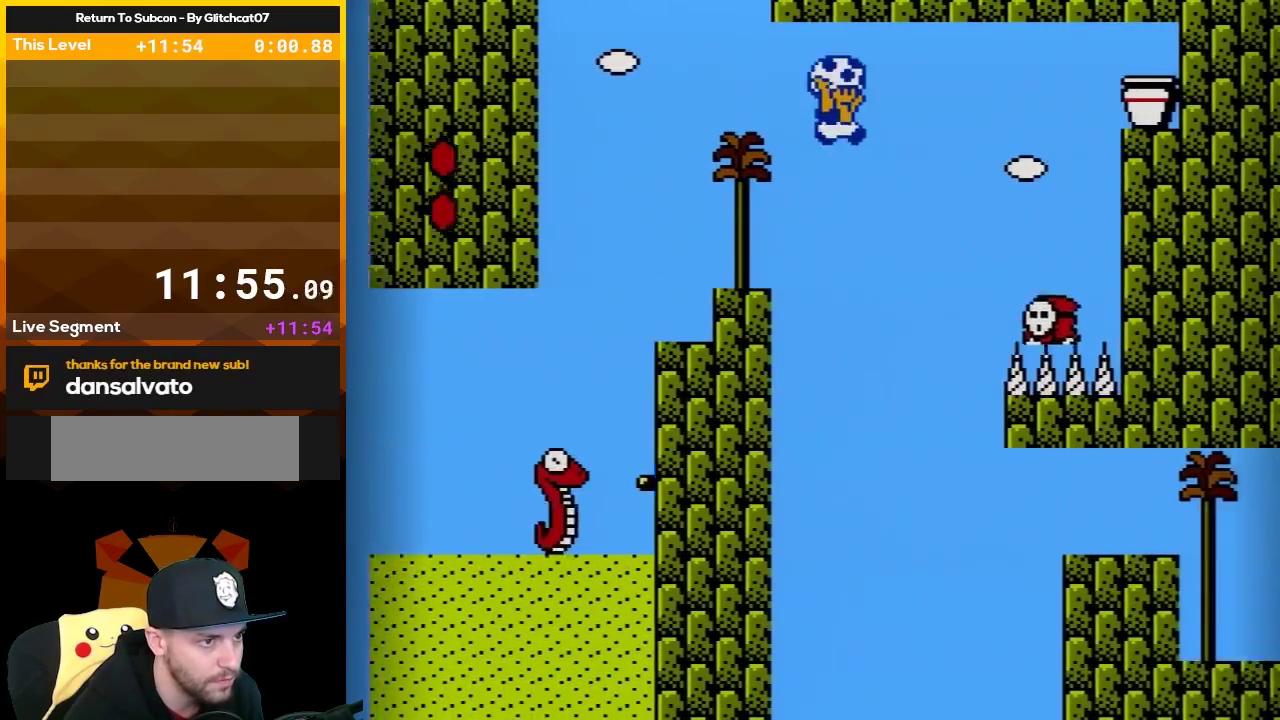
{"buttons": ["B", "DPAD_LEFT"], "events": [[217, "A", "up"], [250, "DPAD_RIGHT", "up"], [317, "DPAD_LEFT", "down"]]}
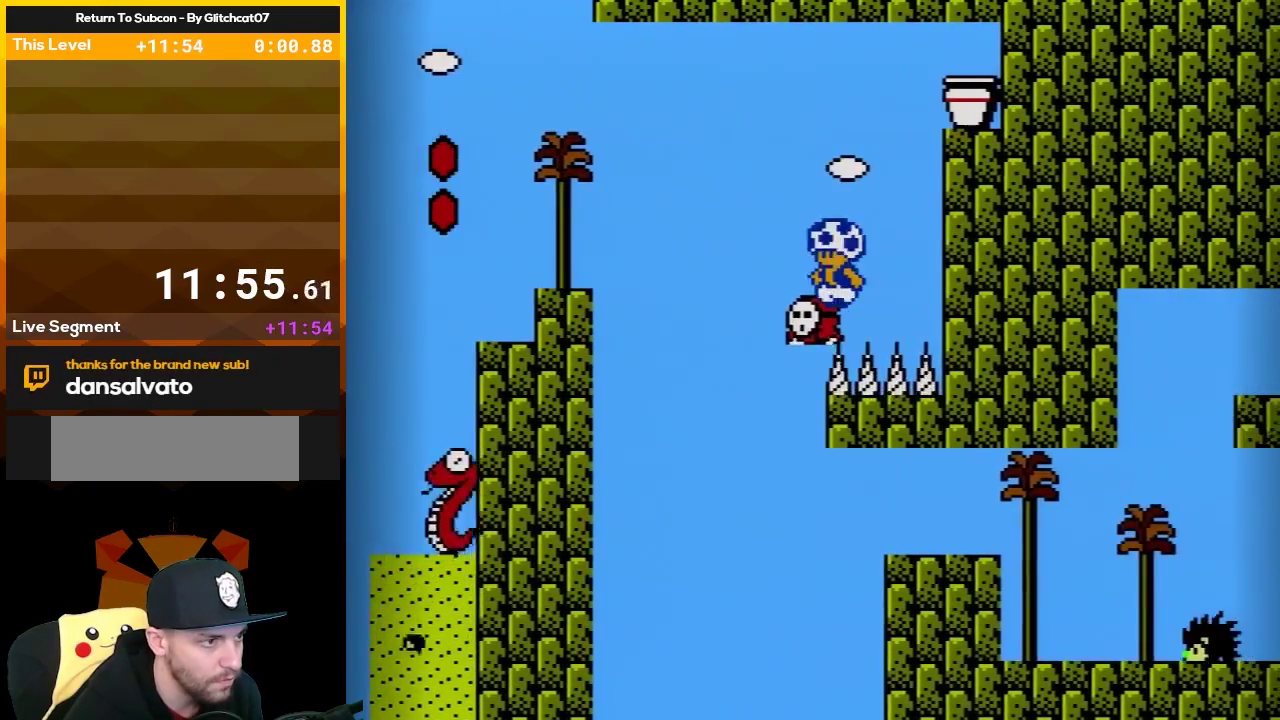
{"buttons": ["B"], "events": [[167, "DPAD_LEFT", "up"], [283, "DPAD_LEFT", "down"], [400, "DPAD_LEFT", "up"]]}
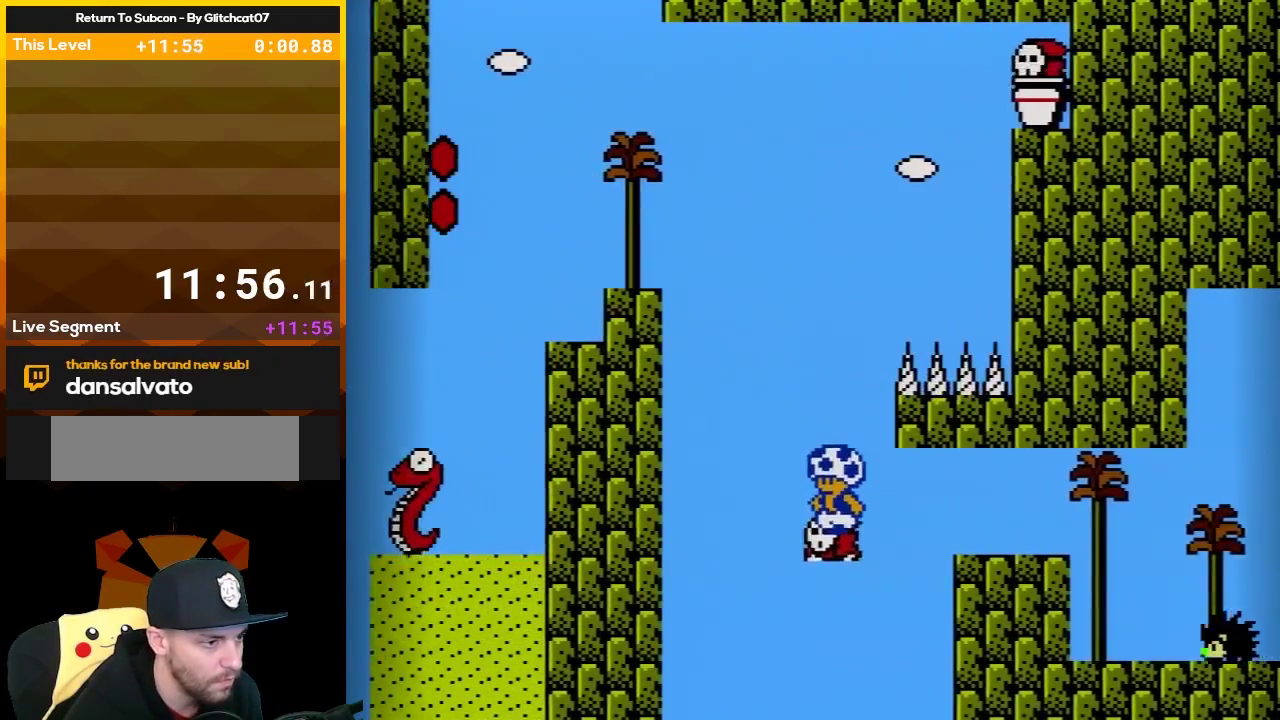
{"buttons": ["A", "B", "DPAD_RIGHT"], "events": [[217, "DPAD_RIGHT", "down"], [350, "A", "down"]]}
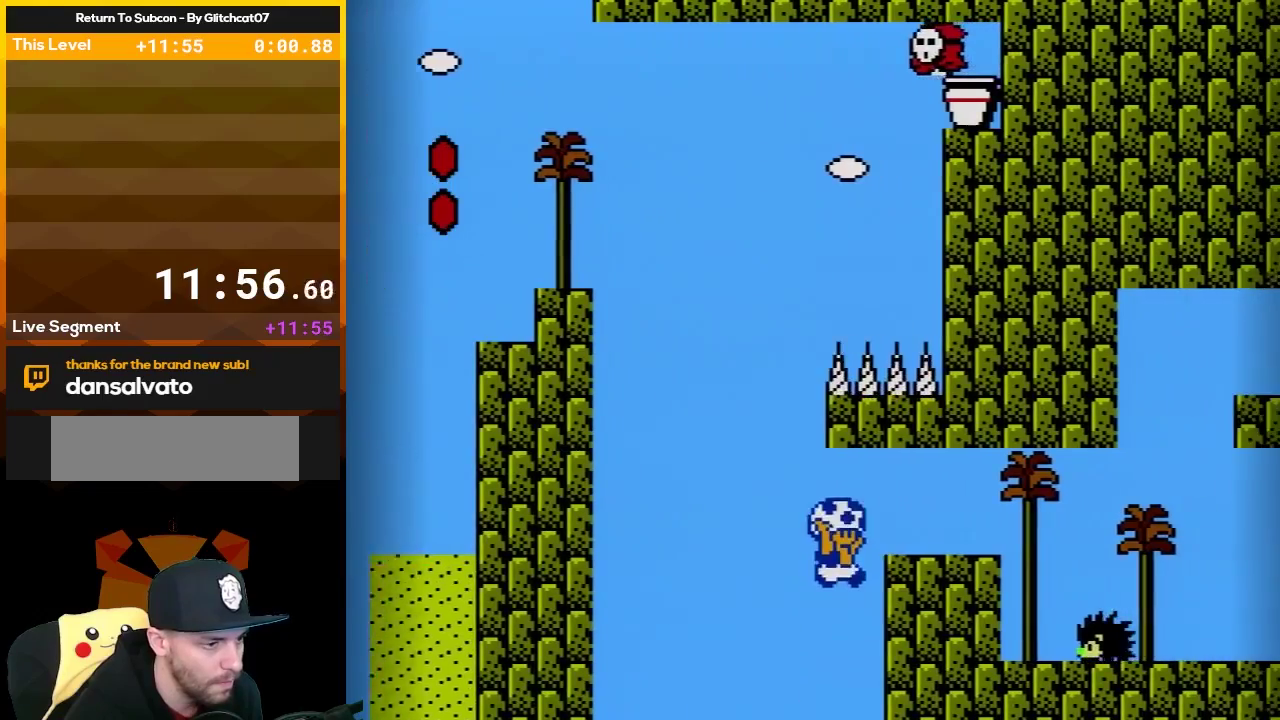
{"buttons": ["B"], "events": [[467, "A", "up"], [500, "DPAD_RIGHT", "up"]]}
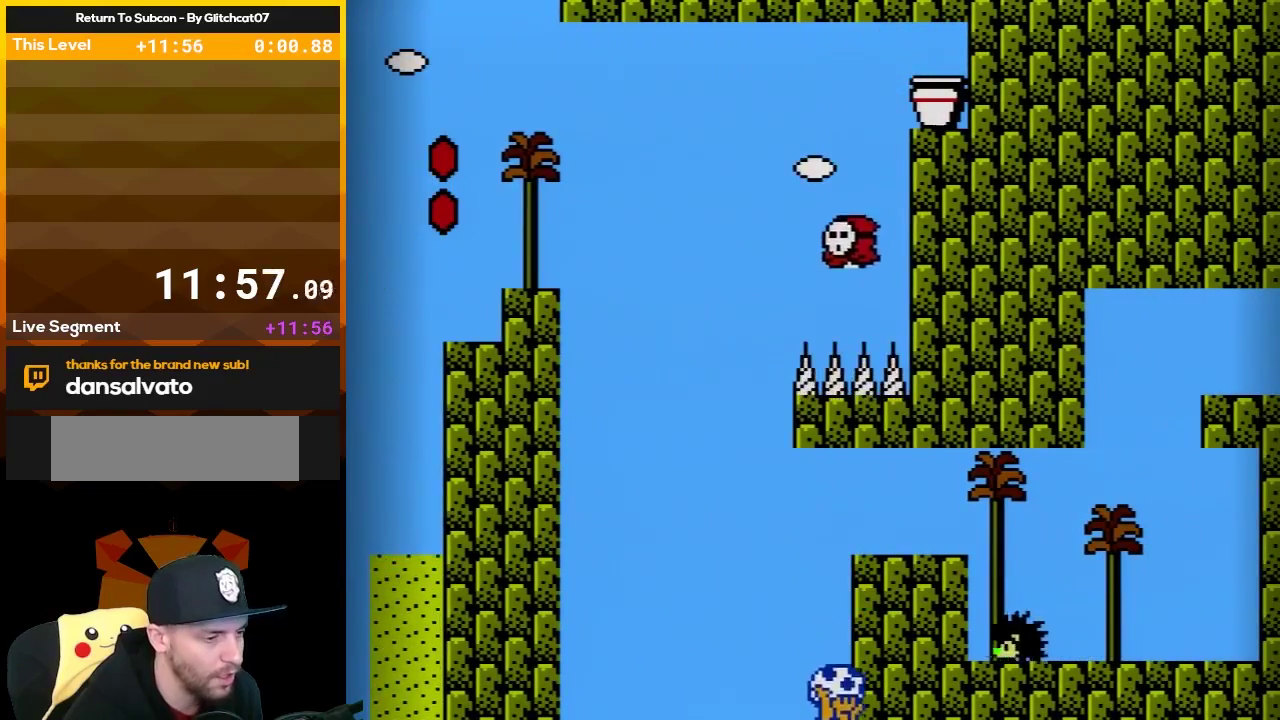
{"buttons": ["B"], "events": [[333, "DPAD_DOWN", "down"], [467, "DPAD_DOWN", "up"]]}
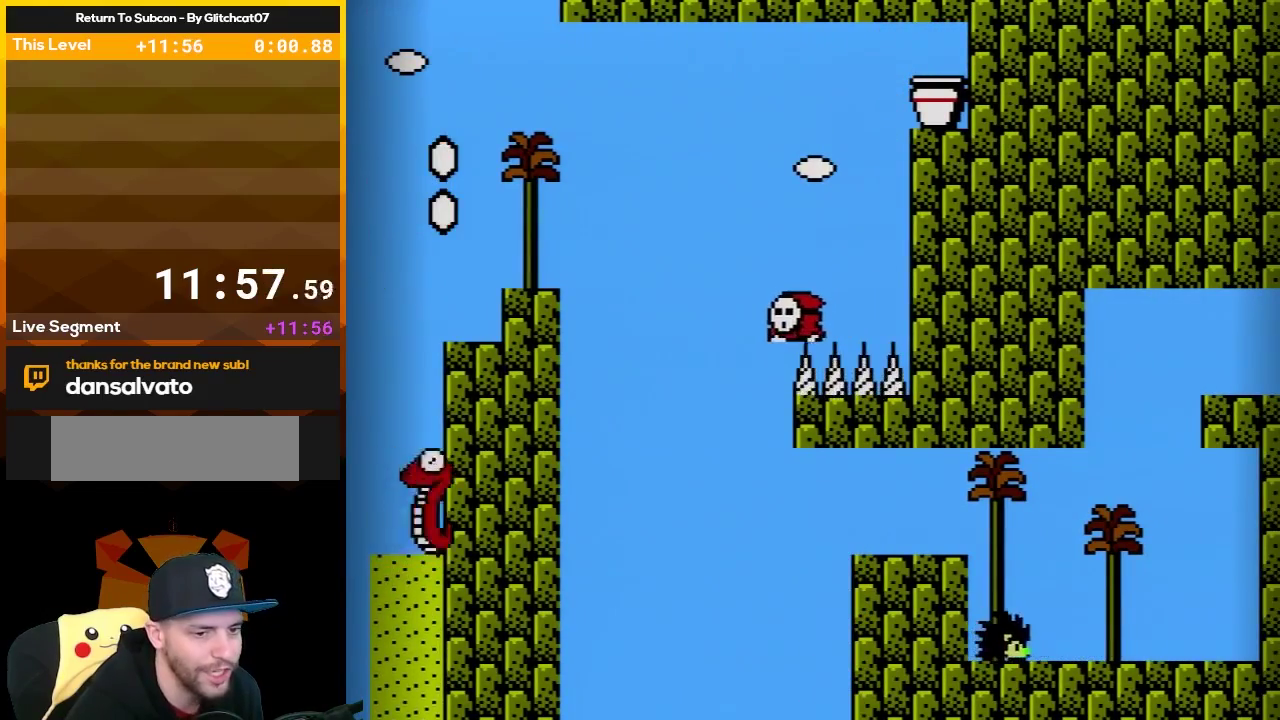
{"buttons": ["B", "DPAD_DOWN"], "events": [[67, "DPAD_DOWN", "down"], [183, "DPAD_DOWN", "up"], [250, "DPAD_DOWN", "down"], [367, "DPAD_DOWN", "up"], [467, "DPAD_DOWN", "down"]]}